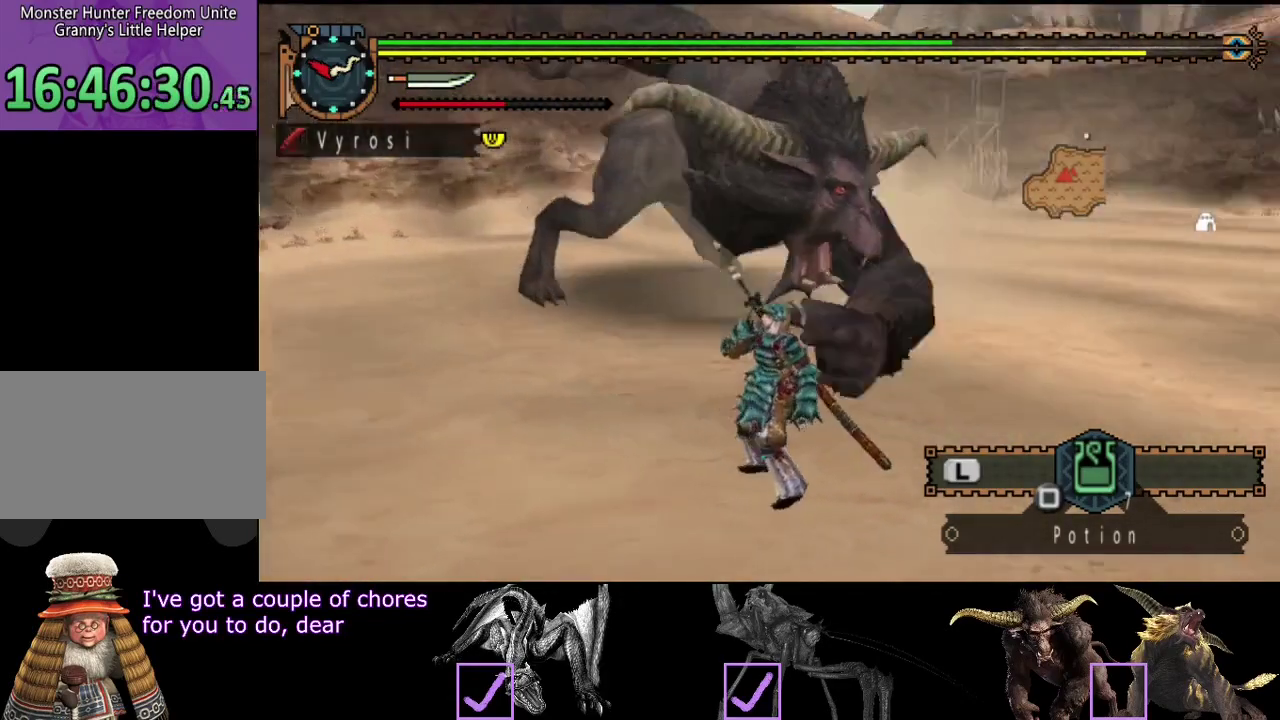
Gameplay with a controller (PlayStation layout); each line is a JSON object with the inputs held at the frame after it. "events" lists button and stick changes between this image and that frame as [ms after this image, input, new state], when the widget could be followed in between. Not read: CROSS L3 R3.
{"buttons": [], "left_stick": "center", "right_stick": "right", "events": [[33, "right_stick", "center"], [500, "right_stick", "right"]]}
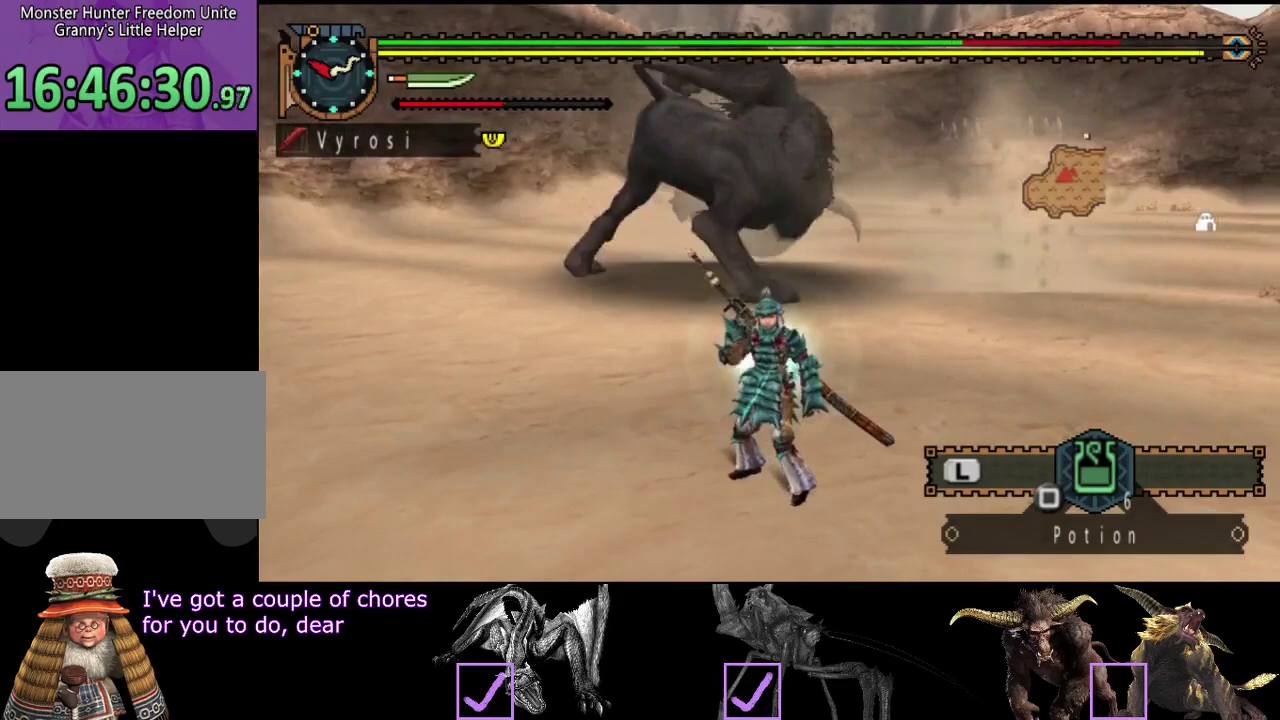
{"buttons": [], "left_stick": "center", "right_stick": "center", "events": [[133, "right_stick", "center"]]}
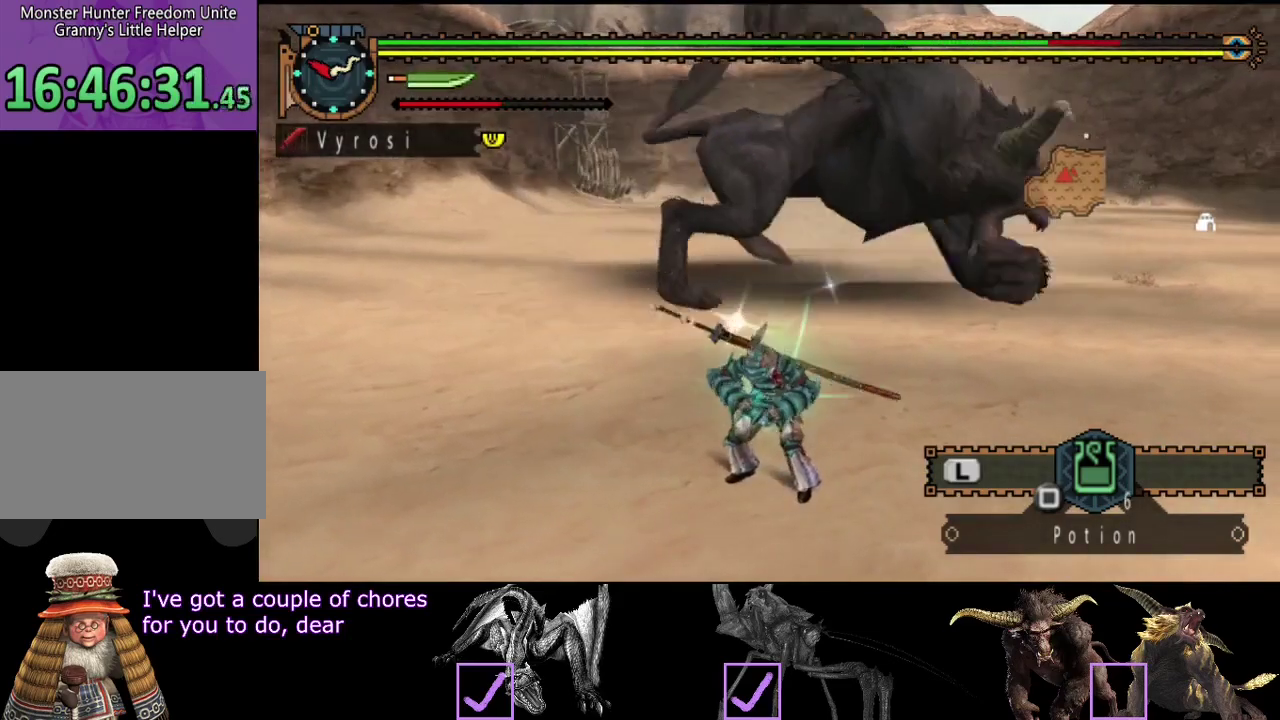
{"buttons": ["R2"], "left_stick": "center", "right_stick": "center", "events": [[167, "right_stick", "right"], [267, "right_stick", "center"], [367, "R2", "down"]]}
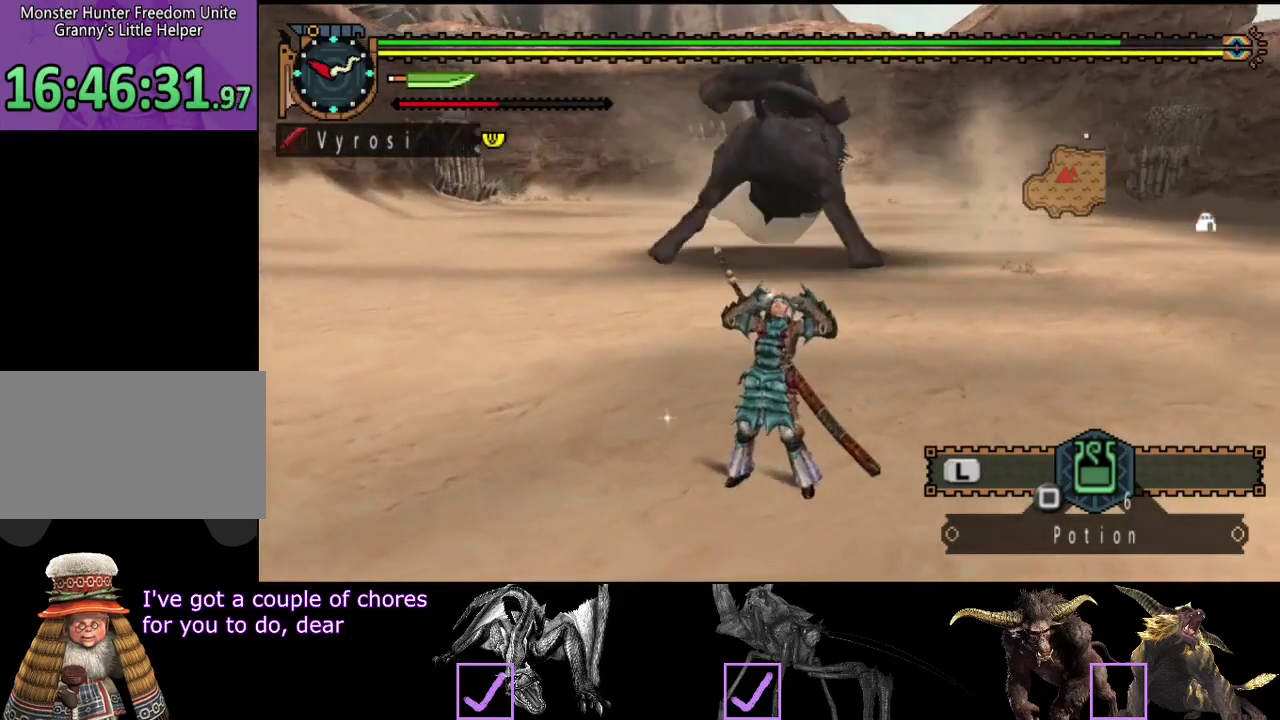
{"buttons": ["R2"], "left_stick": "up-left", "right_stick": "center", "events": [[100, "left_stick", "left"], [117, "right_stick", "up"], [200, "right_stick", "center"], [317, "left_stick", "up-left"]]}
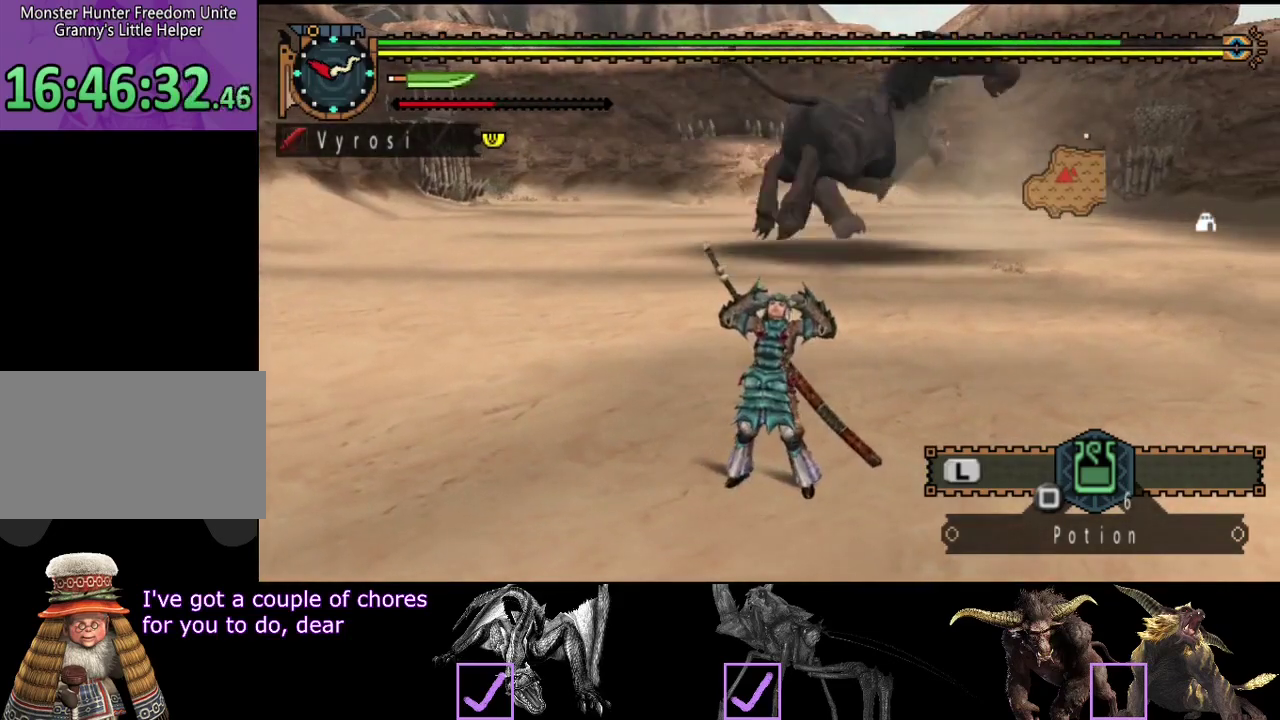
{"buttons": ["R2"], "left_stick": "up-left", "right_stick": "center", "events": [[150, "right_stick", "right"], [317, "right_stick", "center"]]}
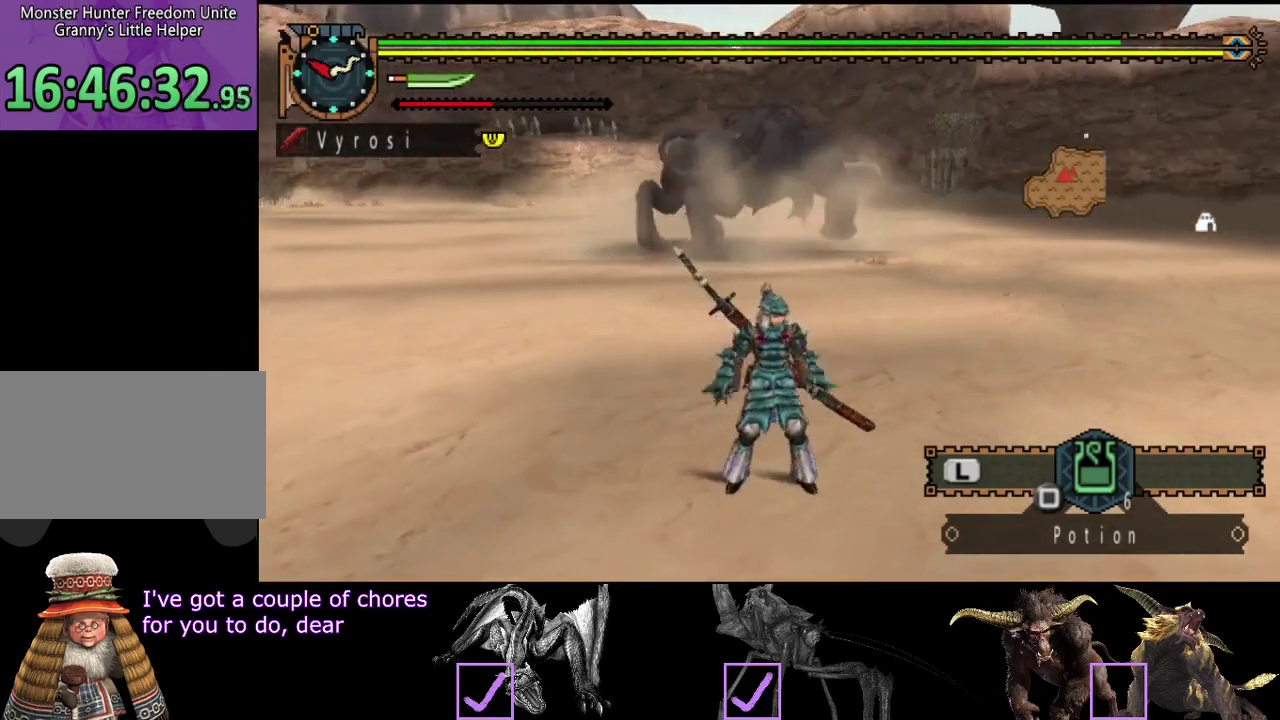
{"buttons": ["L2", "R2"], "left_stick": "up-left", "right_stick": "center", "events": [[117, "L2", "down"]]}
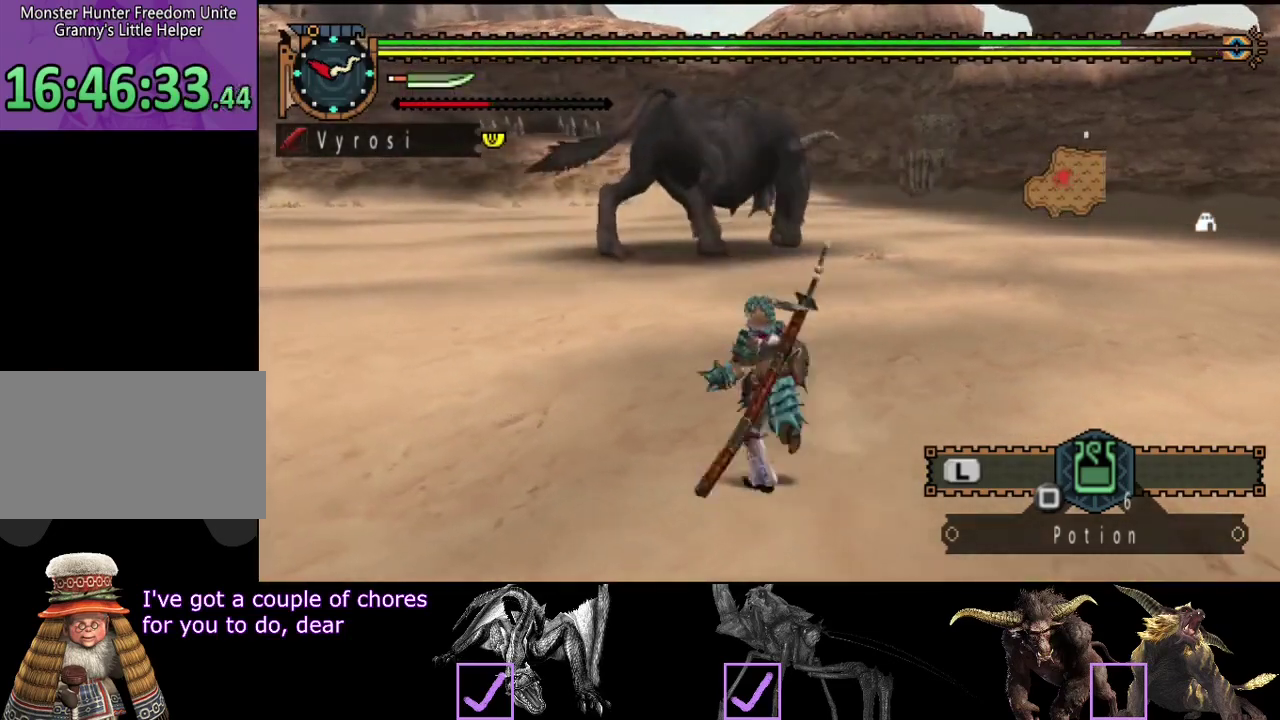
{"buttons": ["R2"], "left_stick": "up-left", "right_stick": "center", "events": [[50, "L2", "up"]]}
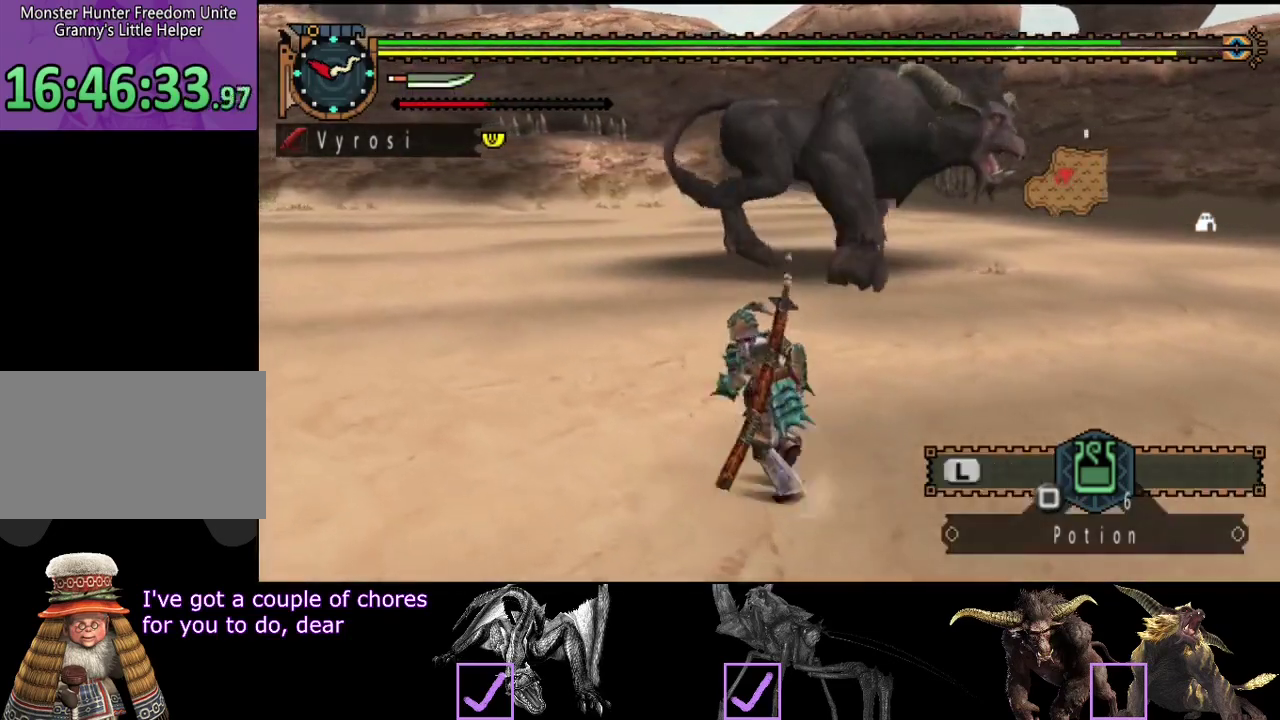
{"buttons": ["R2"], "left_stick": "left", "right_stick": "center", "events": [[17, "right_stick", "right"], [217, "right_stick", "center"], [383, "left_stick", "left"]]}
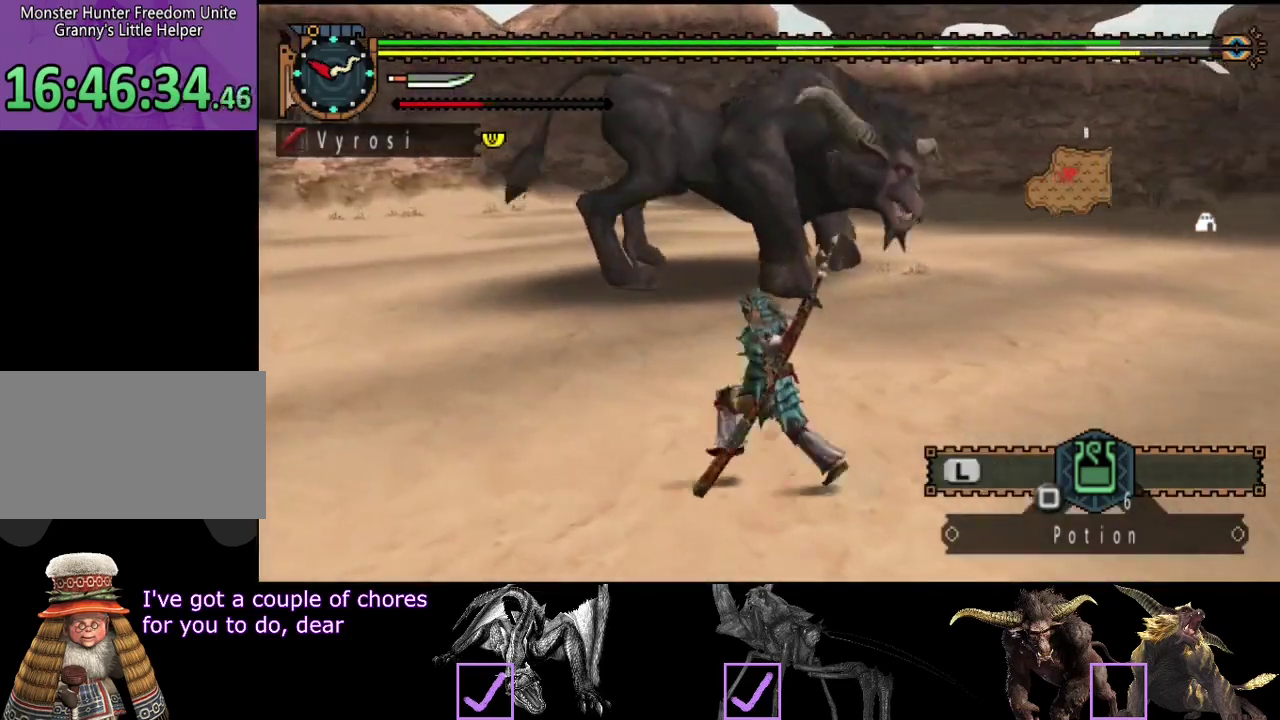
{"buttons": ["R2"], "left_stick": "left", "right_stick": "right", "events": [[50, "right_stick", "right"], [183, "right_stick", "center"], [333, "right_stick", "right"]]}
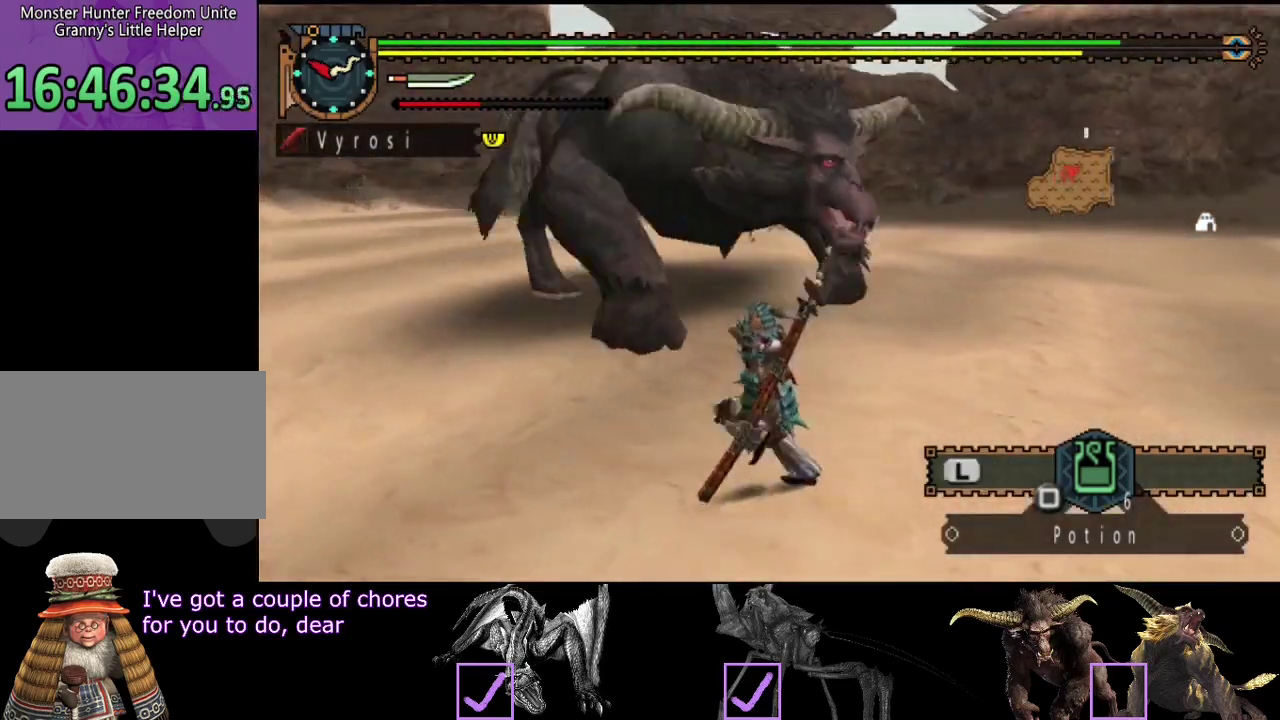
{"buttons": ["R2"], "left_stick": "left", "right_stick": "center", "events": [[33, "right_stick", "center"]]}
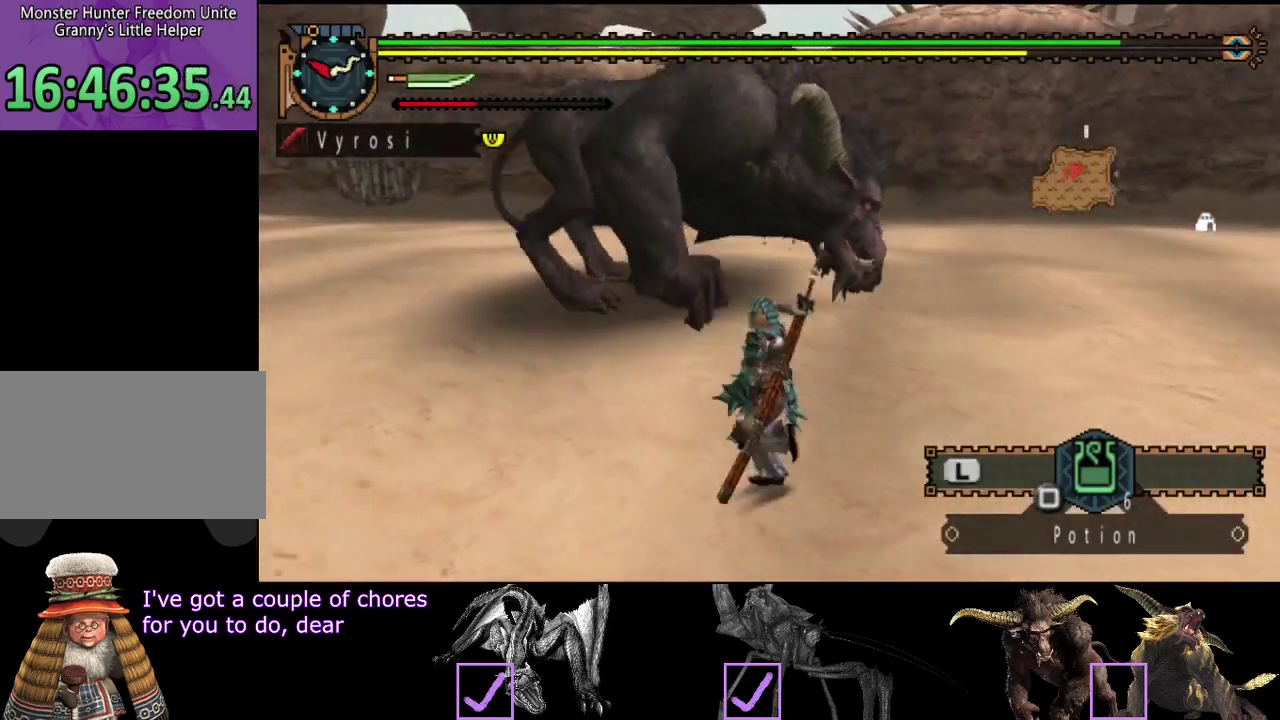
{"buttons": ["R2"], "left_stick": "left", "right_stick": "right", "events": [[233, "right_stick", "right"], [383, "right_stick", "center"], [483, "right_stick", "right"]]}
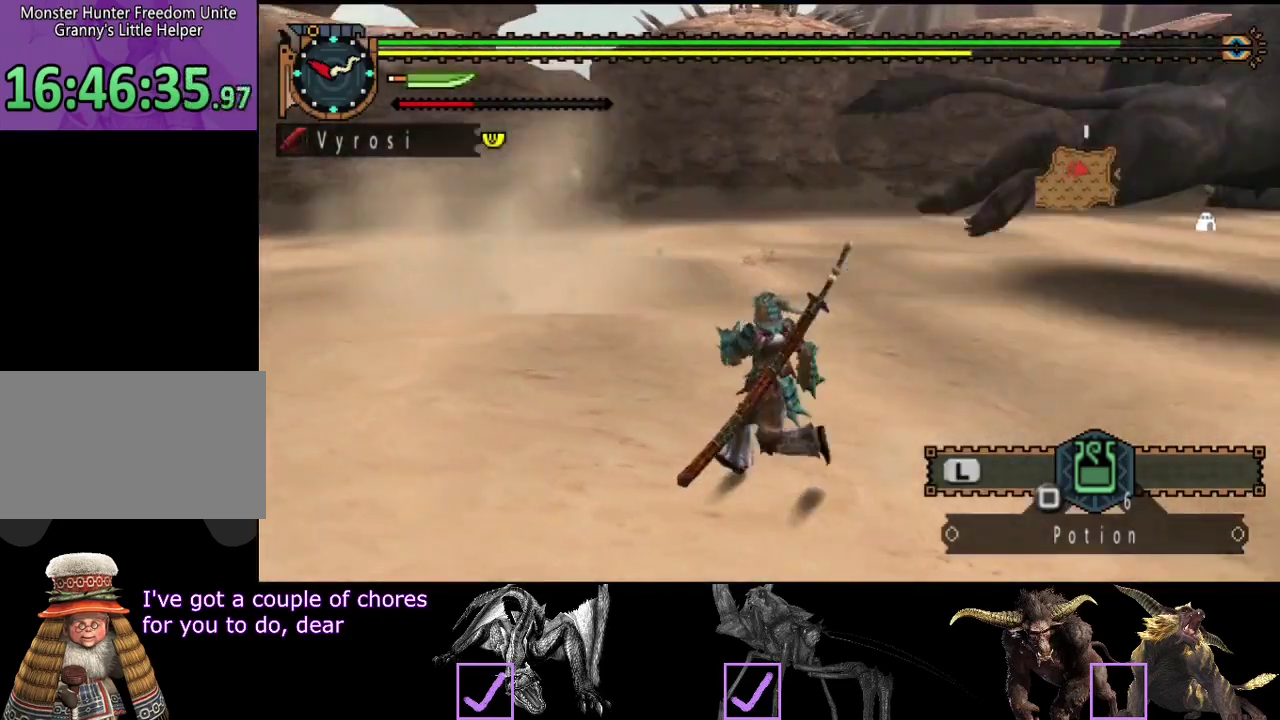
{"buttons": ["R2"], "left_stick": "up", "right_stick": "center", "events": [[50, "left_stick", "up"], [317, "right_stick", "center"]]}
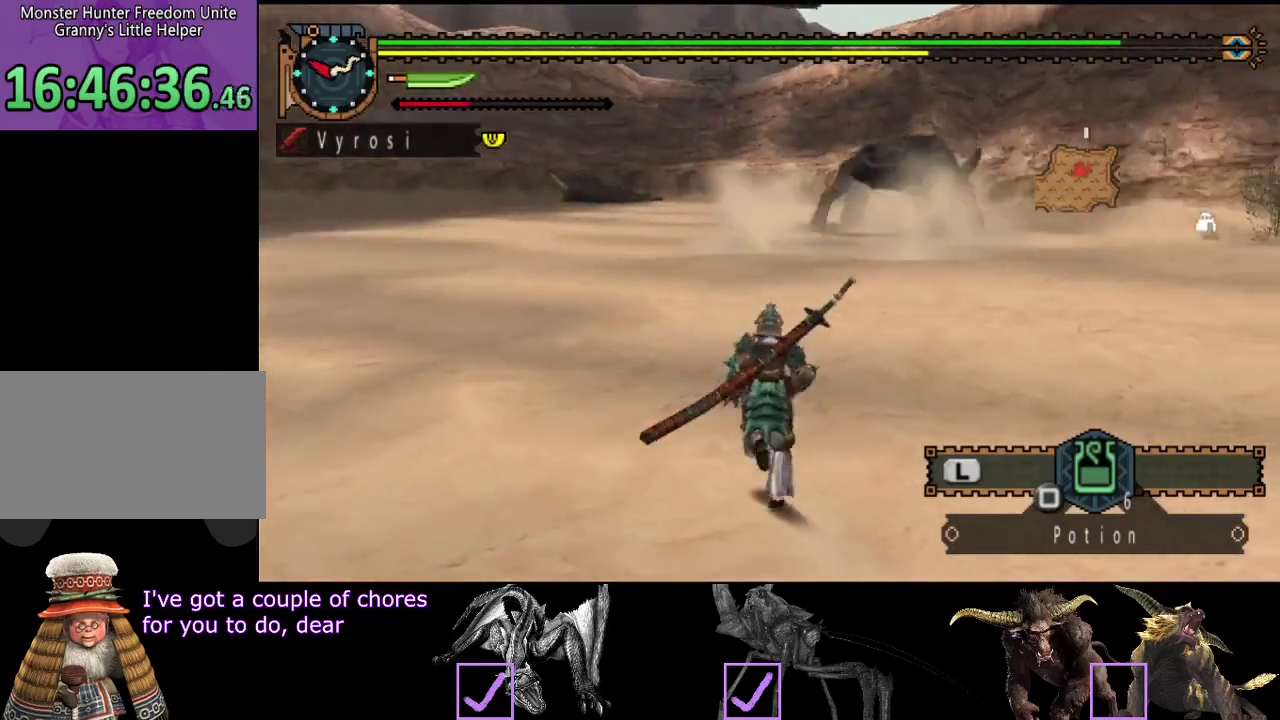
{"buttons": ["R2"], "left_stick": "up", "right_stick": "center", "events": []}
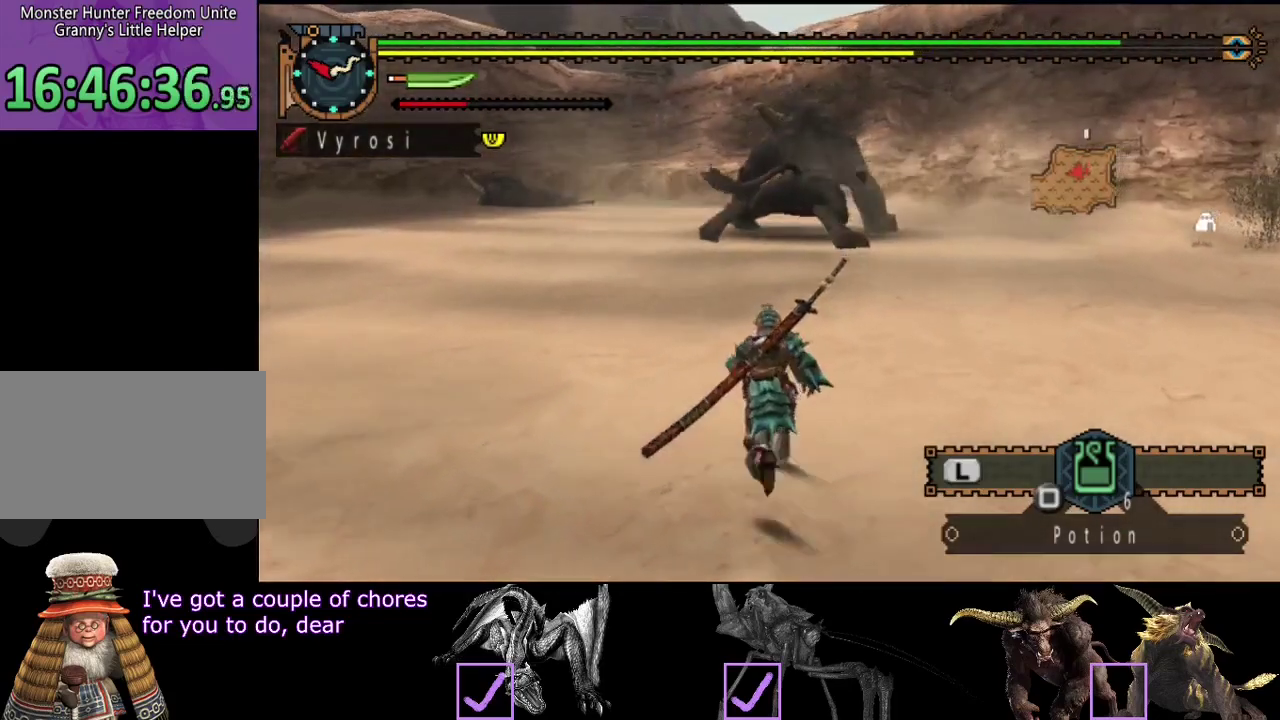
{"buttons": ["R2"], "left_stick": "up", "right_stick": "center", "events": []}
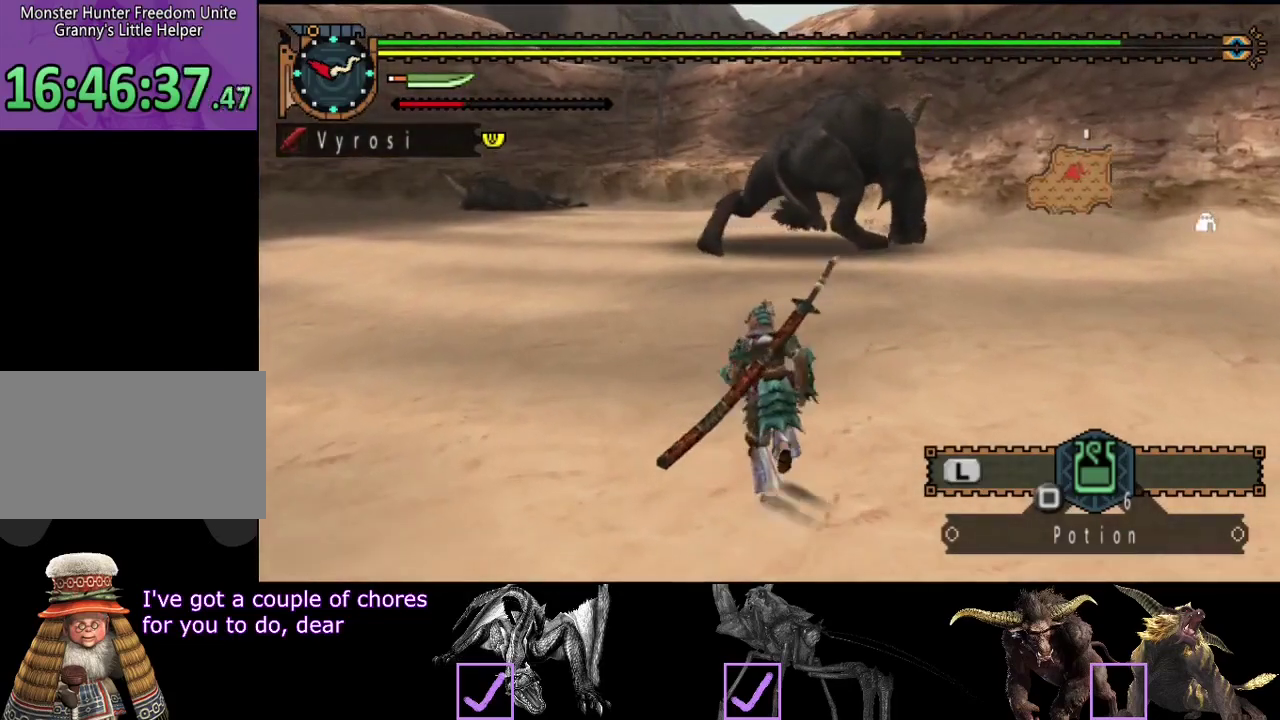
{"buttons": ["R2"], "left_stick": "left", "right_stick": "center", "events": [[67, "left_stick", "up-left"], [100, "right_stick", "right"], [233, "right_stick", "center"], [467, "left_stick", "left"]]}
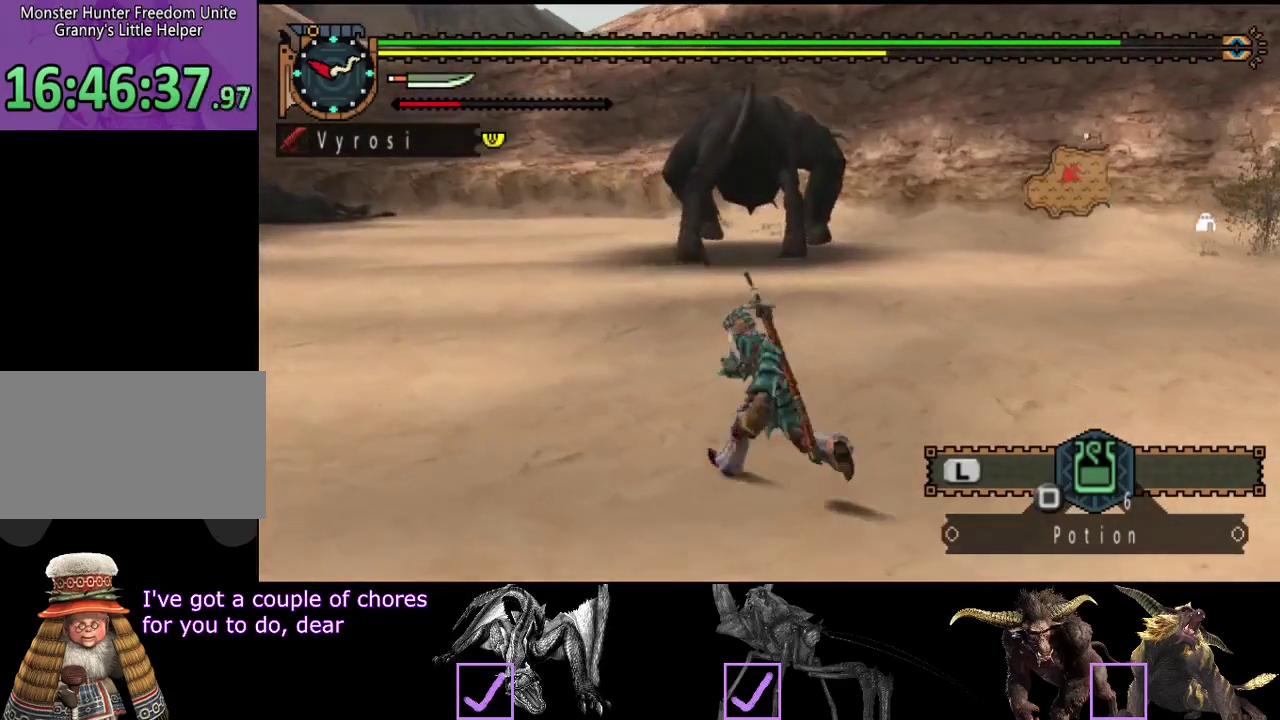
{"buttons": ["R2"], "left_stick": "up-right", "right_stick": "center"}
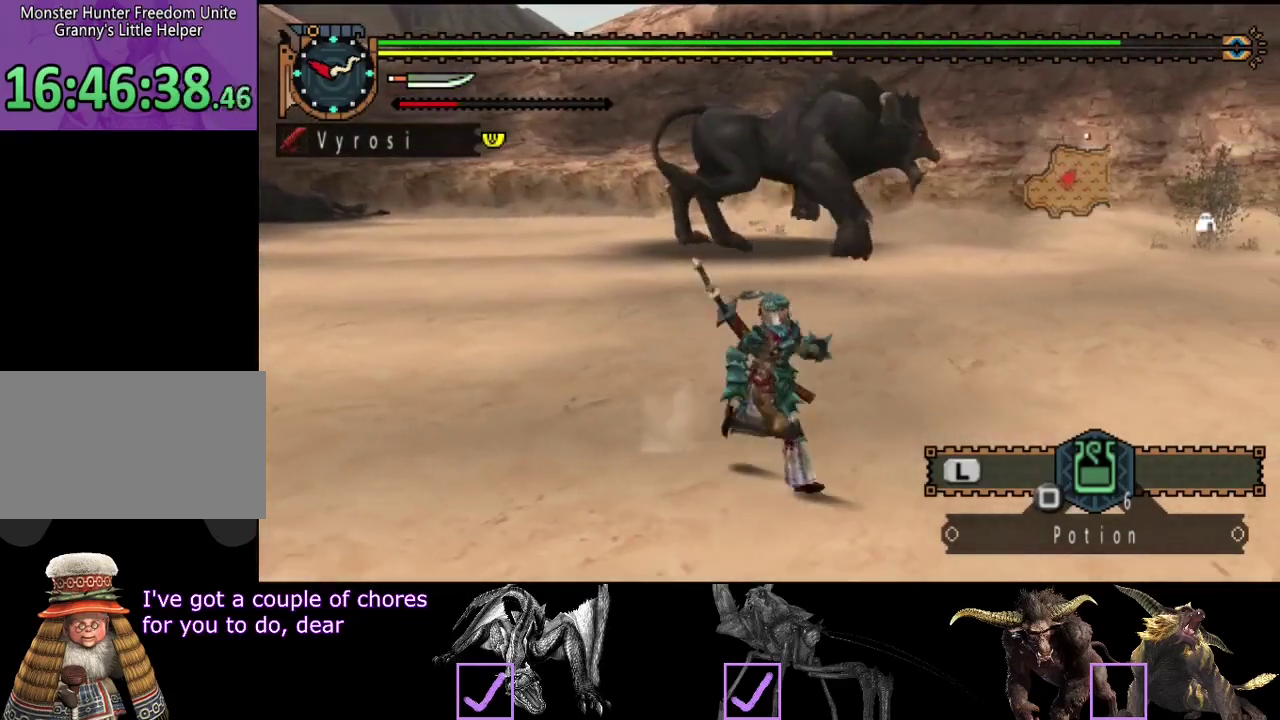
{"buttons": ["R2"], "left_stick": "left", "right_stick": "right"}
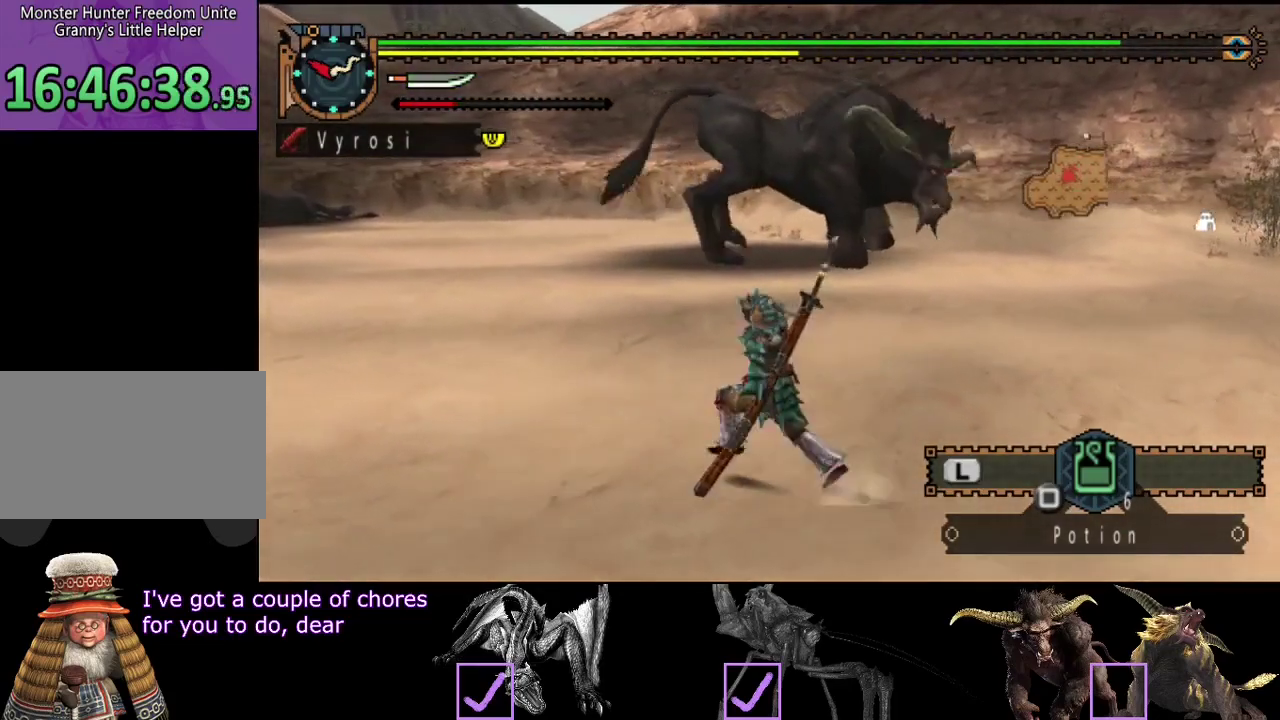
{"buttons": ["R2"], "left_stick": "left", "right_stick": "center", "events": [[150, "right_stick", "center"]]}
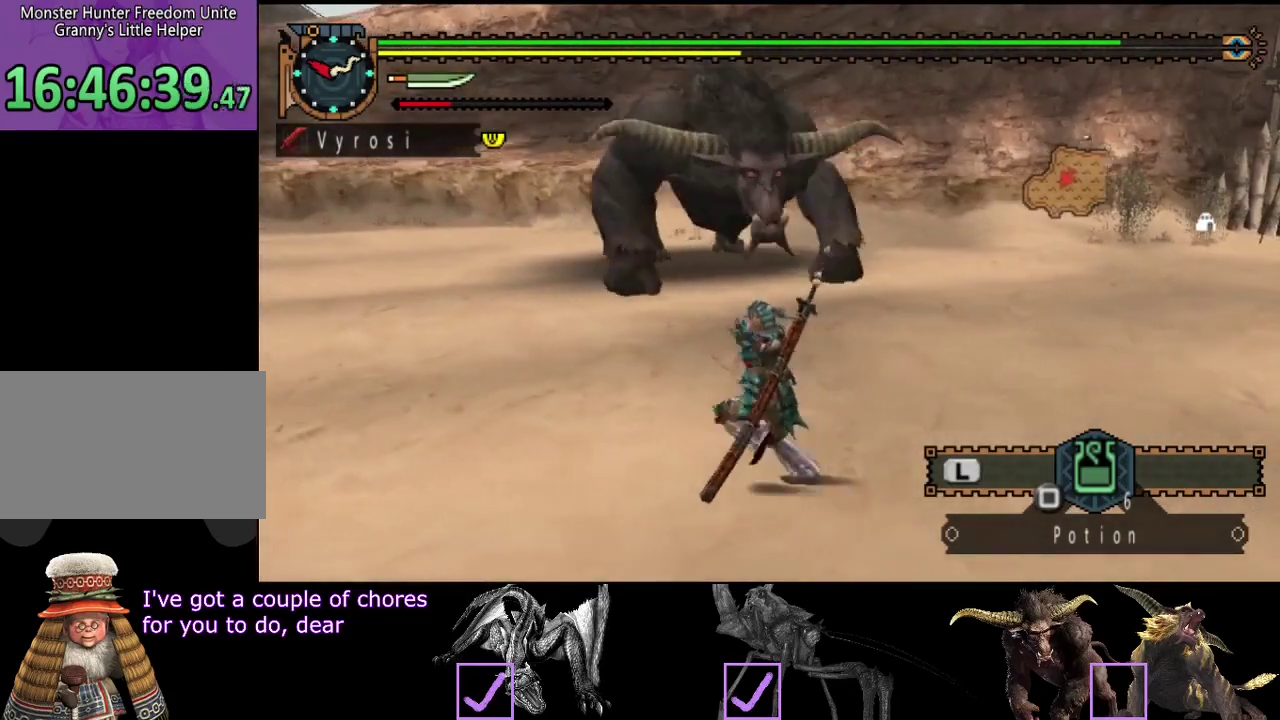
{"buttons": ["R2"], "left_stick": "left", "right_stick": "center", "events": []}
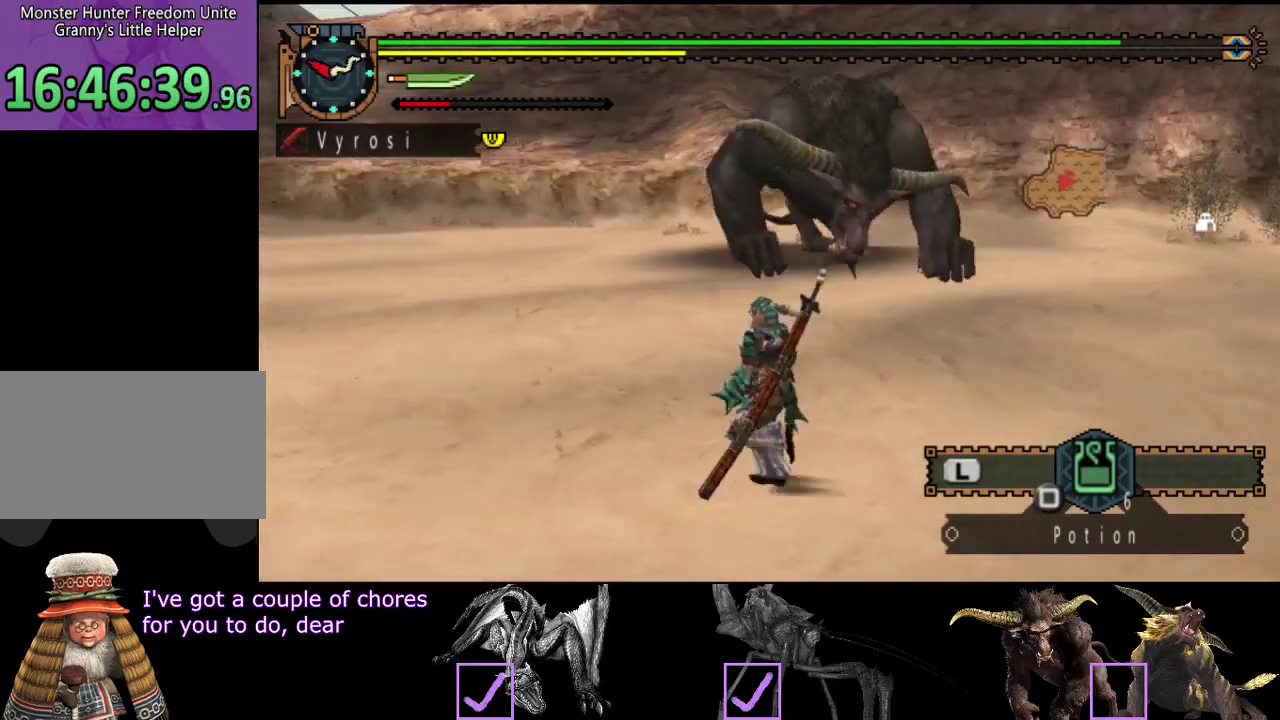
{"buttons": ["R2"], "left_stick": "up", "right_stick": "right", "events": [[17, "right_stick", "right"], [300, "left_stick", "up-left"], [483, "left_stick", "up"]]}
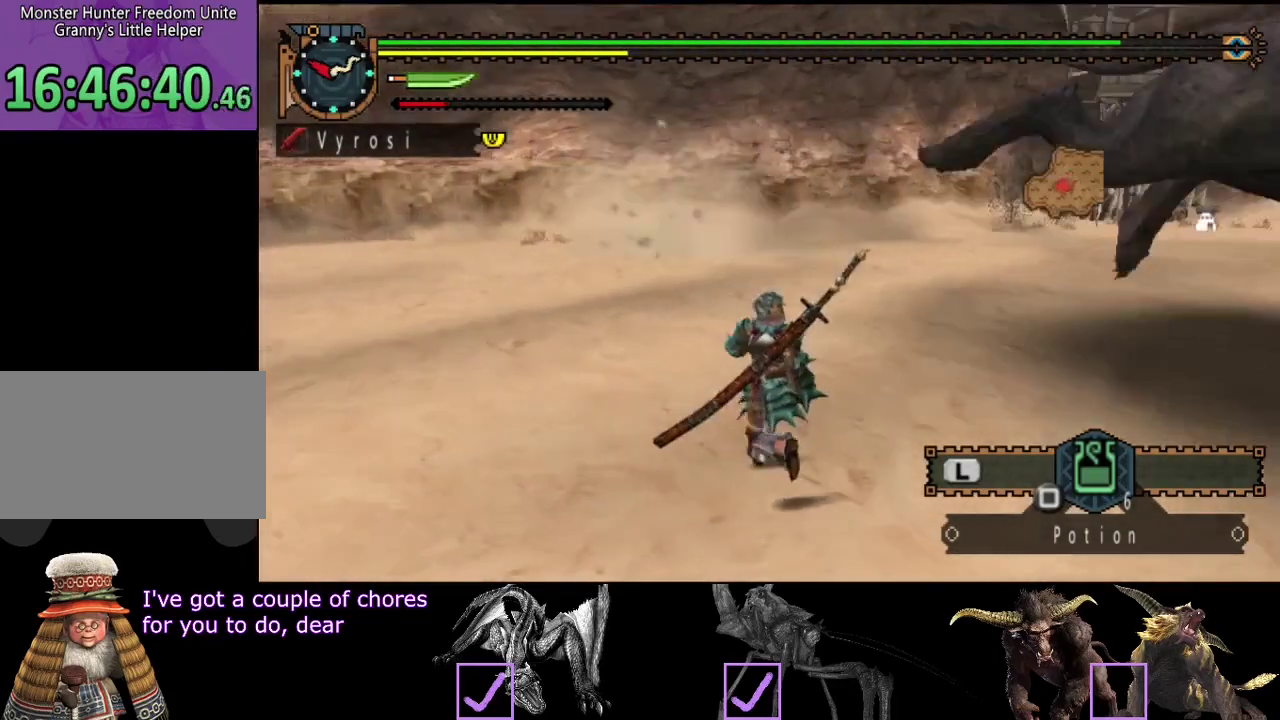
{"buttons": ["R2"], "left_stick": "up-right", "right_stick": "center", "events": [[67, "left_stick", "up-right"], [467, "right_stick", "center"]]}
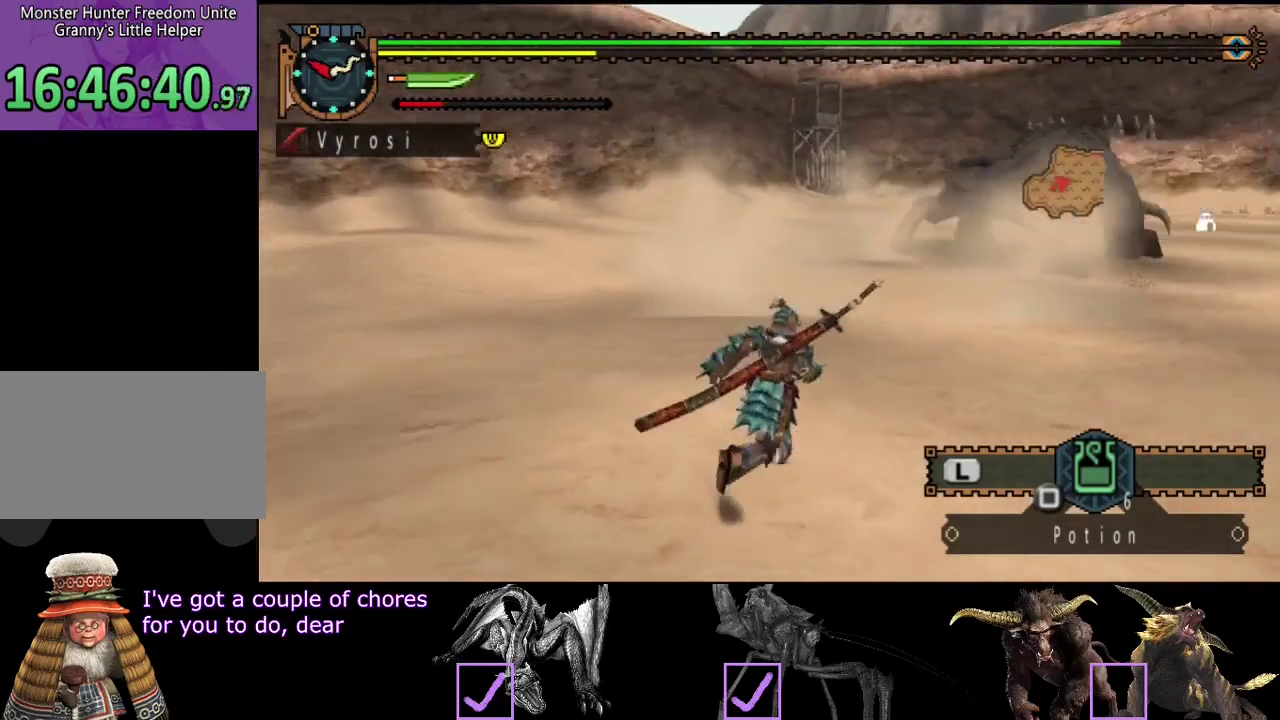
{"buttons": ["R2"], "left_stick": "up", "right_stick": "center", "events": [[33, "left_stick", "up"]]}
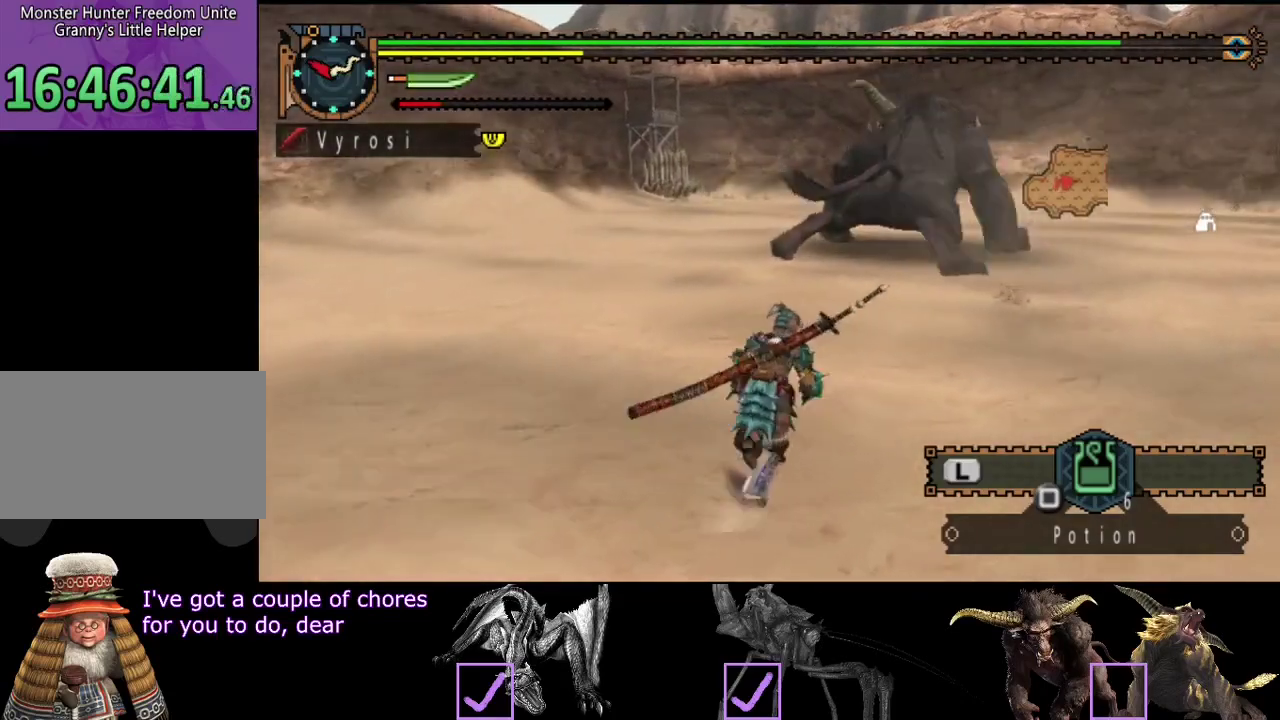
{"buttons": ["R2"], "left_stick": "up", "right_stick": "center", "events": []}
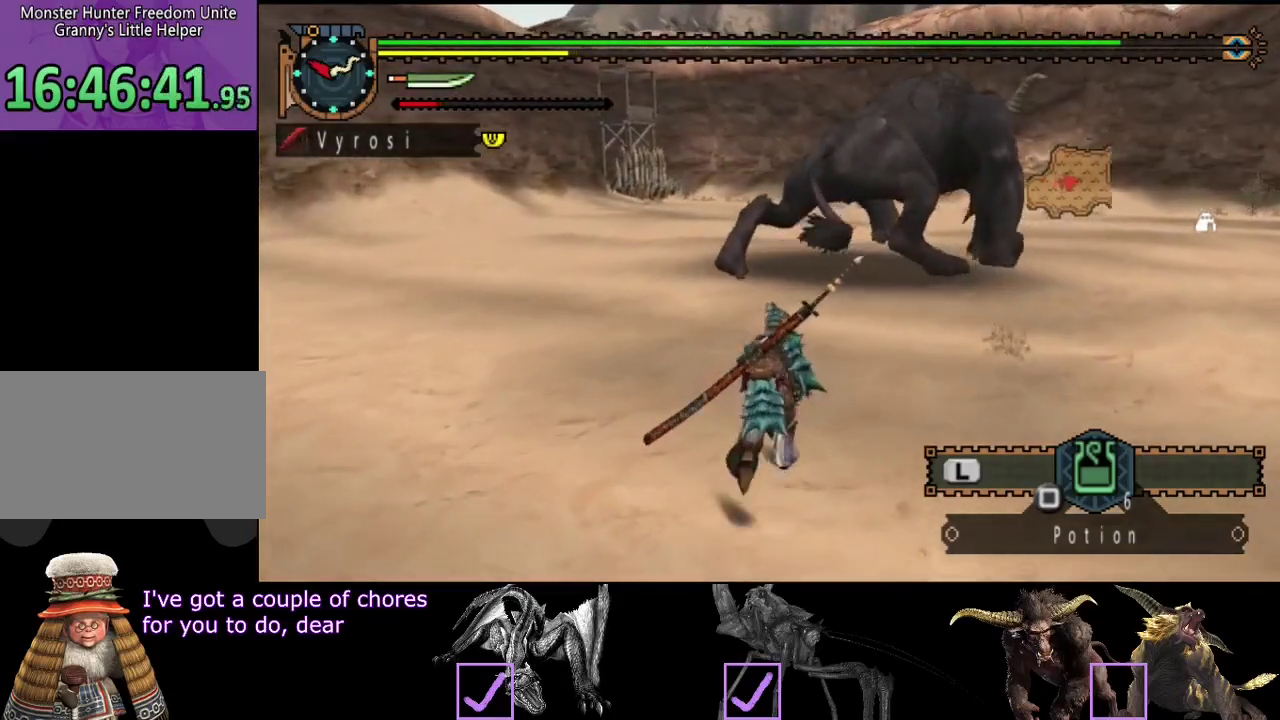
{"buttons": ["R2"], "left_stick": "up", "right_stick": "center", "events": []}
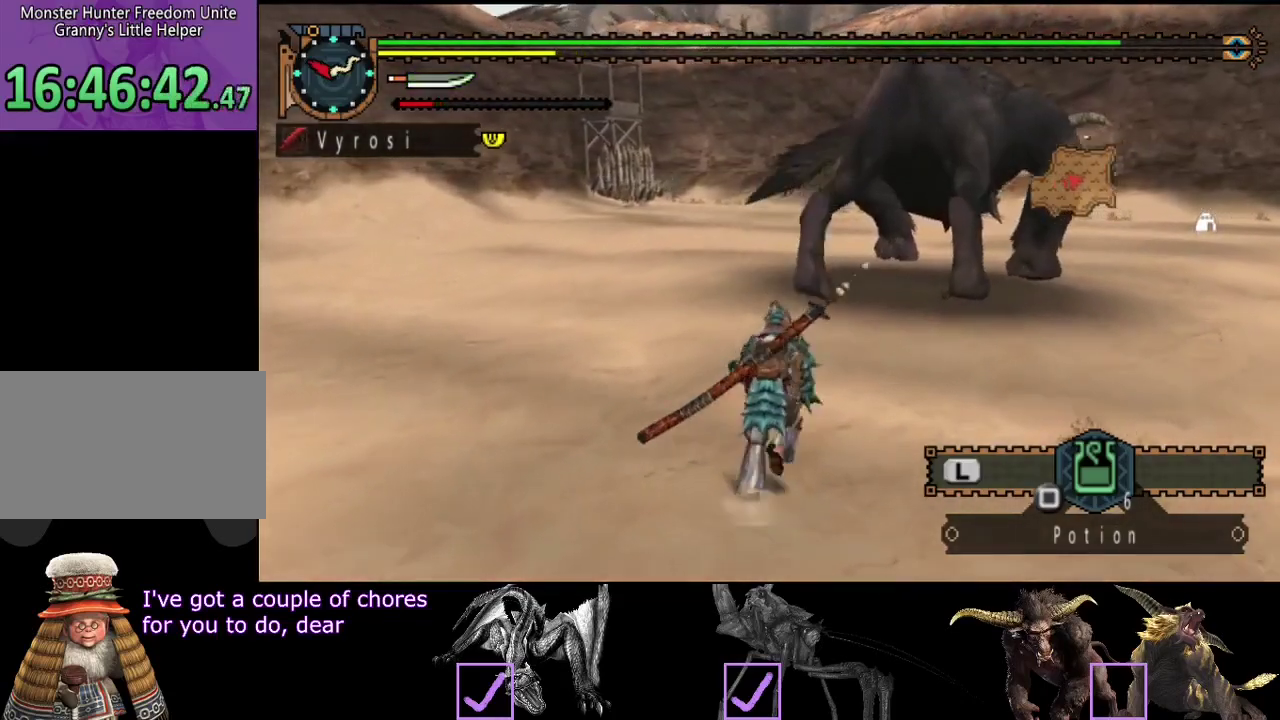
{"buttons": [], "left_stick": "up", "right_stick": "center", "events": [[67, "TRIANGLE", "down"], [200, "TRIANGLE", "up"], [300, "R2", "up"]]}
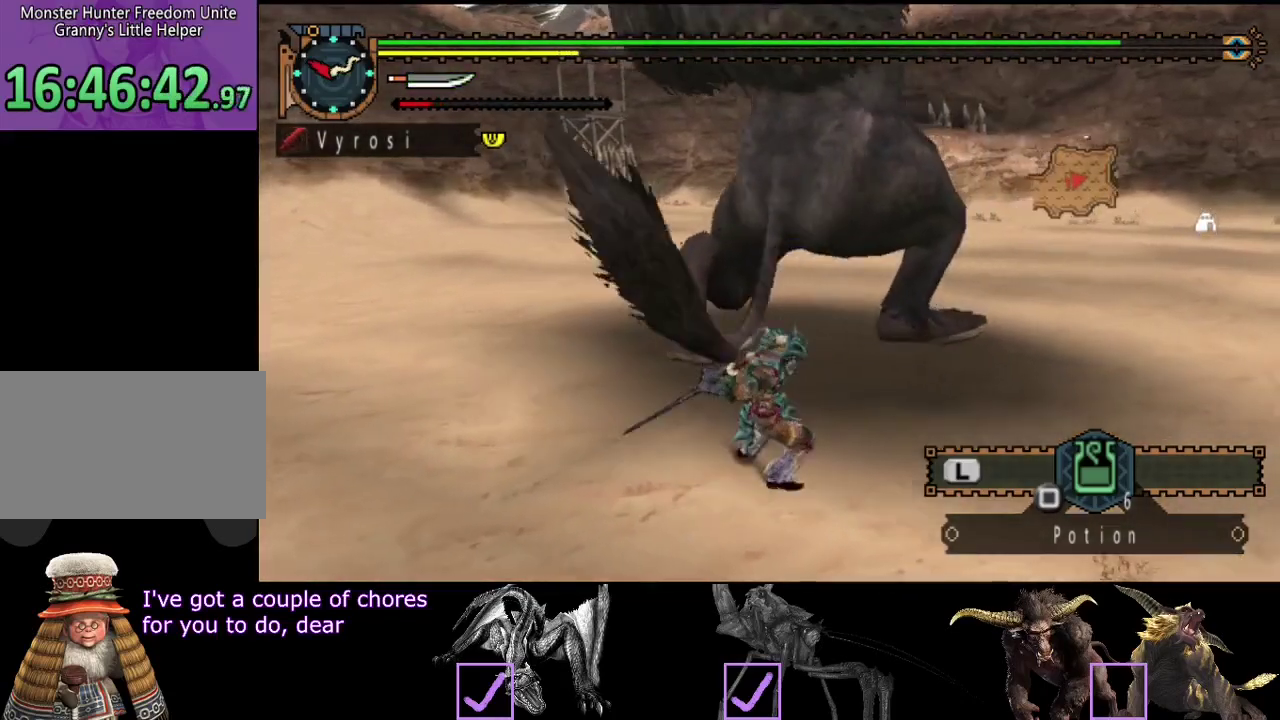
{"buttons": [], "left_stick": "center", "right_stick": "center", "events": [[317, "left_stick", "center"]]}